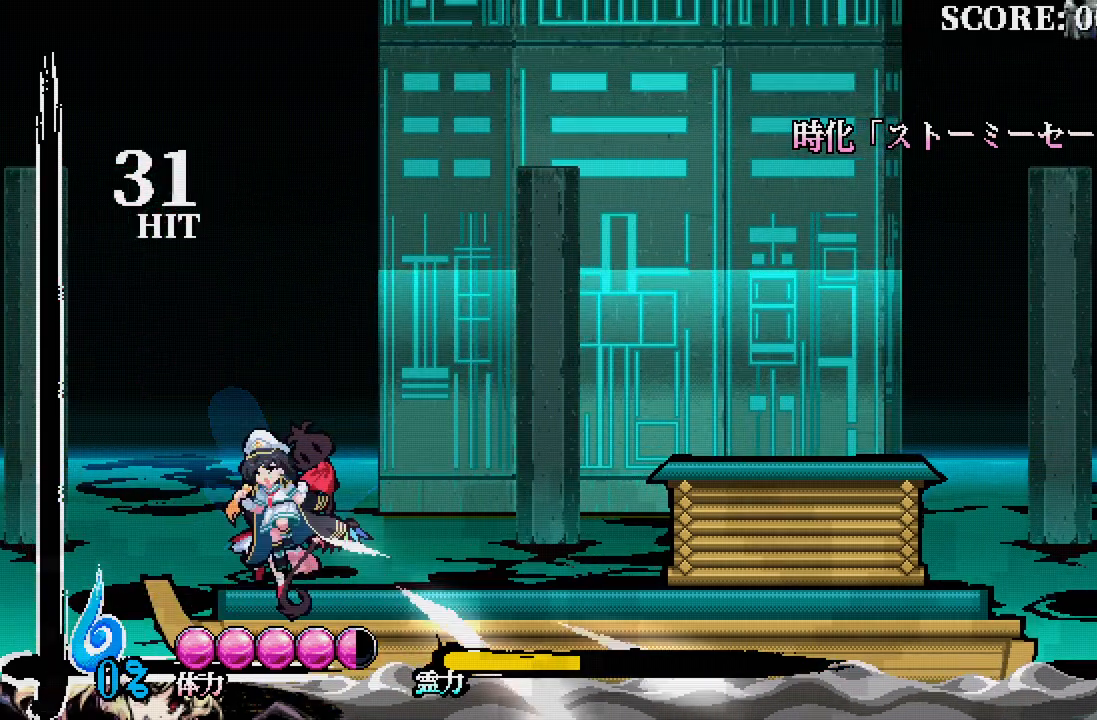
Gameplay with a controller (Xbox layout); each line is a JSON object with the inputs held at the frame after it. "events" lists button and stick changes between this image and that frame as [ms after this image, input, new state], when the widget could be followed in between.
{"buttons": ["DPAD_RIGHT"], "left_stick": "center", "right_stick": "center", "events": []}
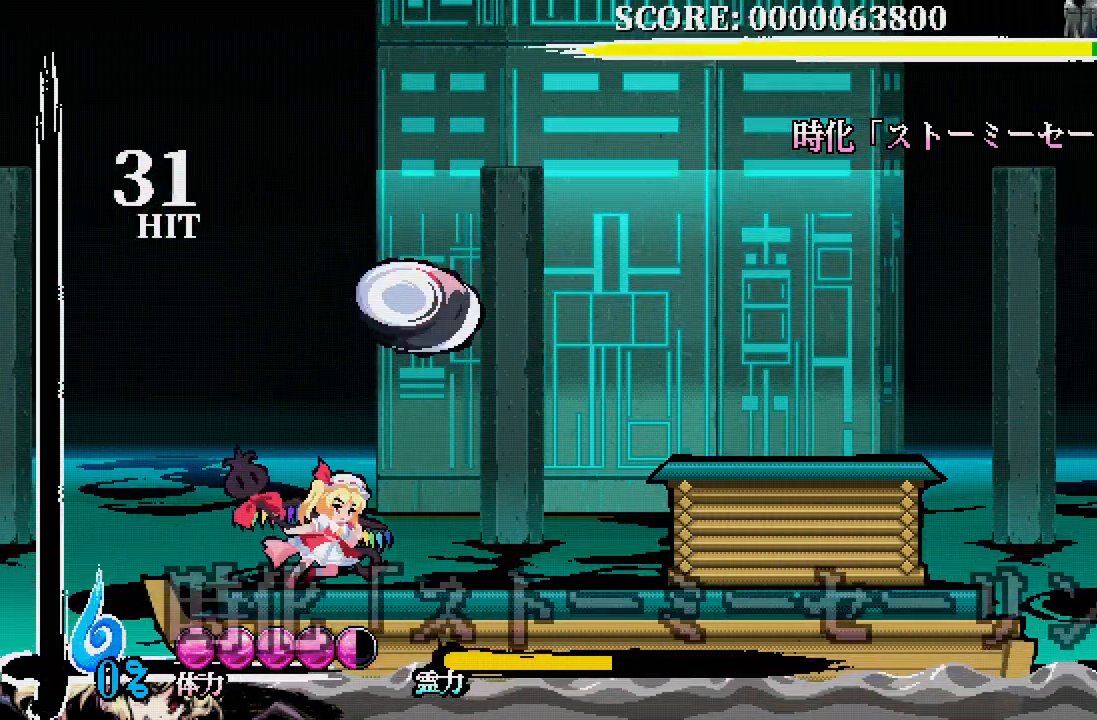
{"buttons": ["A", "DPAD_RIGHT"], "left_stick": "center", "right_stick": "center", "events": [[400, "A", "down"]]}
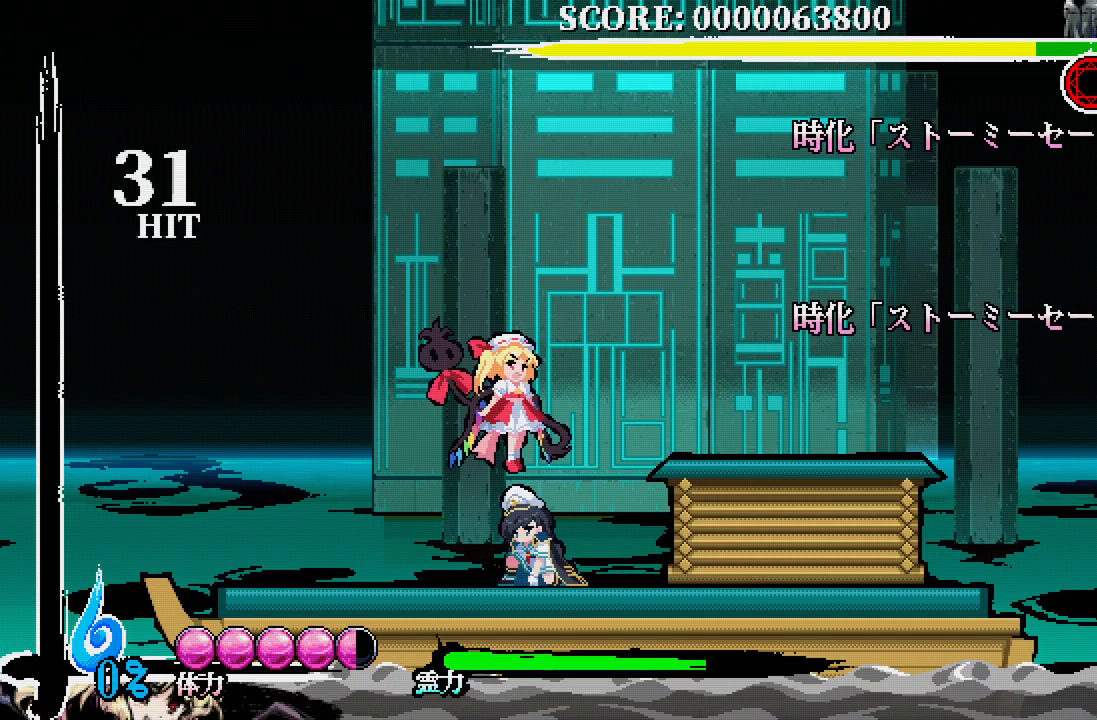
{"buttons": ["DPAD_RIGHT"], "left_stick": "center", "right_stick": "center", "events": [[167, "A", "up"]]}
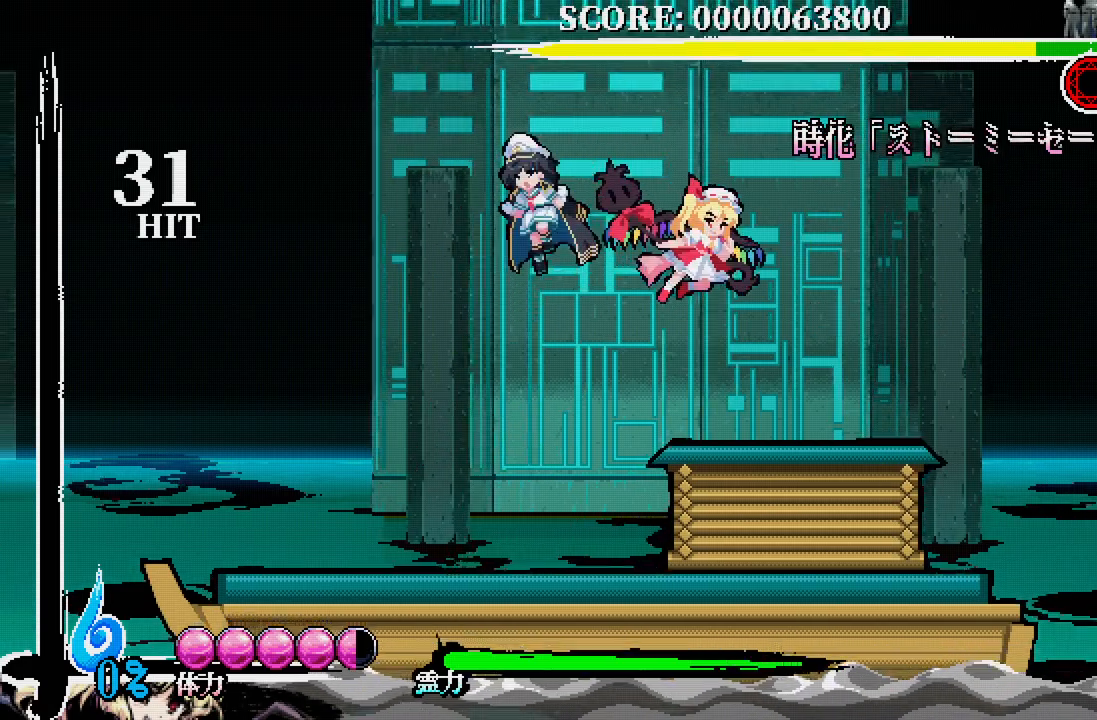
{"buttons": ["DPAD_LEFT"], "left_stick": "center", "right_stick": "center", "events": [[400, "DPAD_LEFT", "down"], [400, "DPAD_RIGHT", "up"]]}
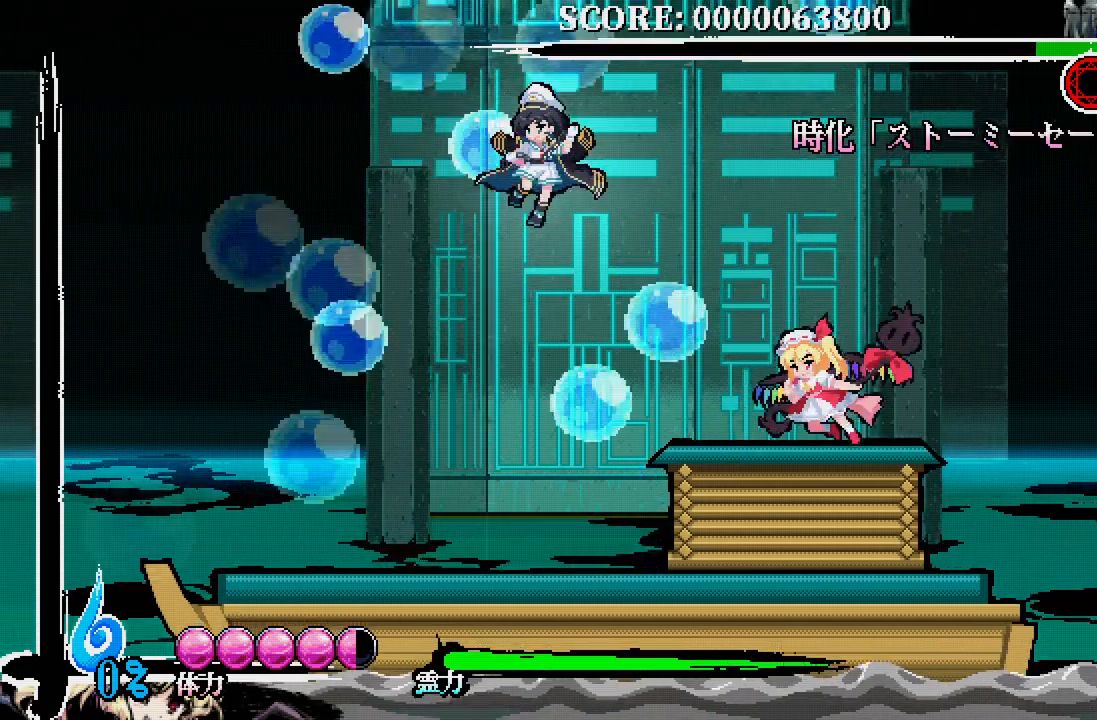
{"buttons": [], "left_stick": "center", "right_stick": "center", "events": [[67, "DPAD_LEFT", "up"]]}
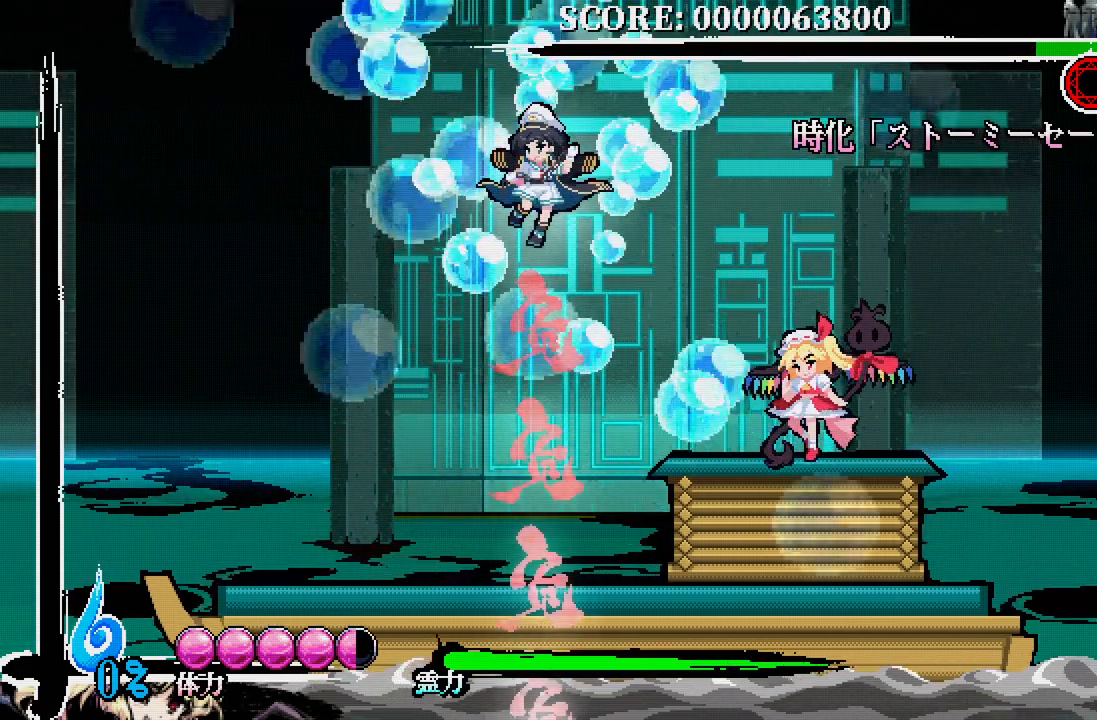
{"buttons": [], "left_stick": "center", "right_stick": "center", "events": [[67, "A", "down"], [317, "DPAD_LEFT", "down"], [383, "A", "up"], [450, "DPAD_LEFT", "up"]]}
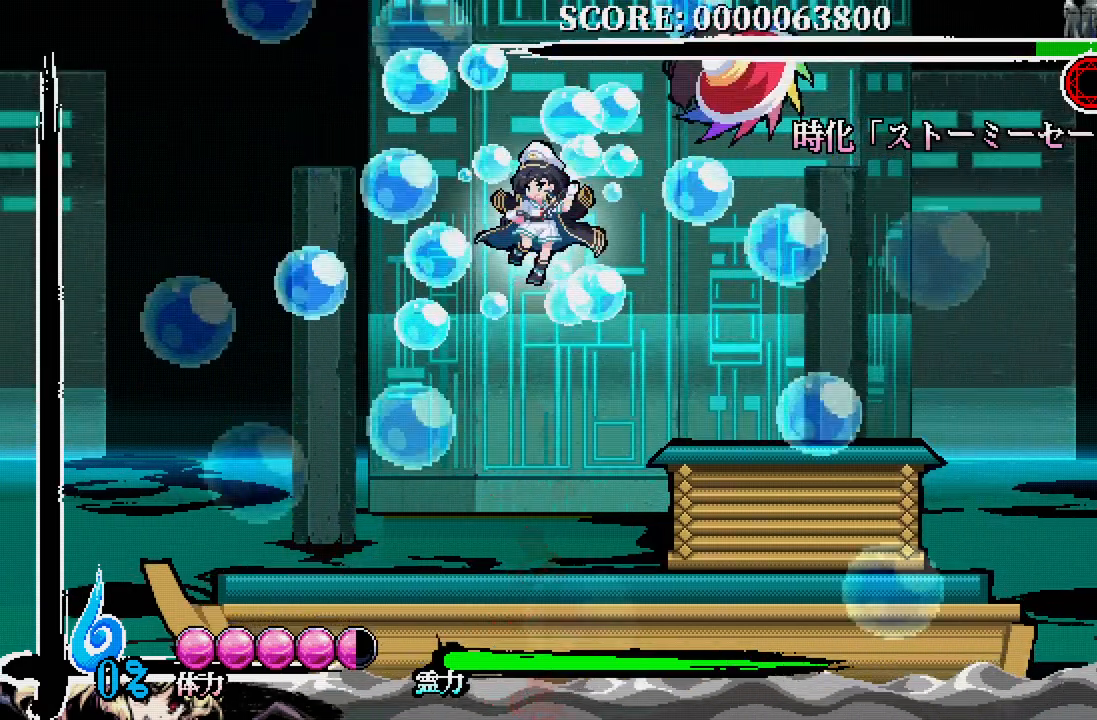
{"buttons": ["X"], "left_stick": "center", "right_stick": "center", "events": [[300, "X", "down"], [400, "X", "up"], [467, "X", "down"]]}
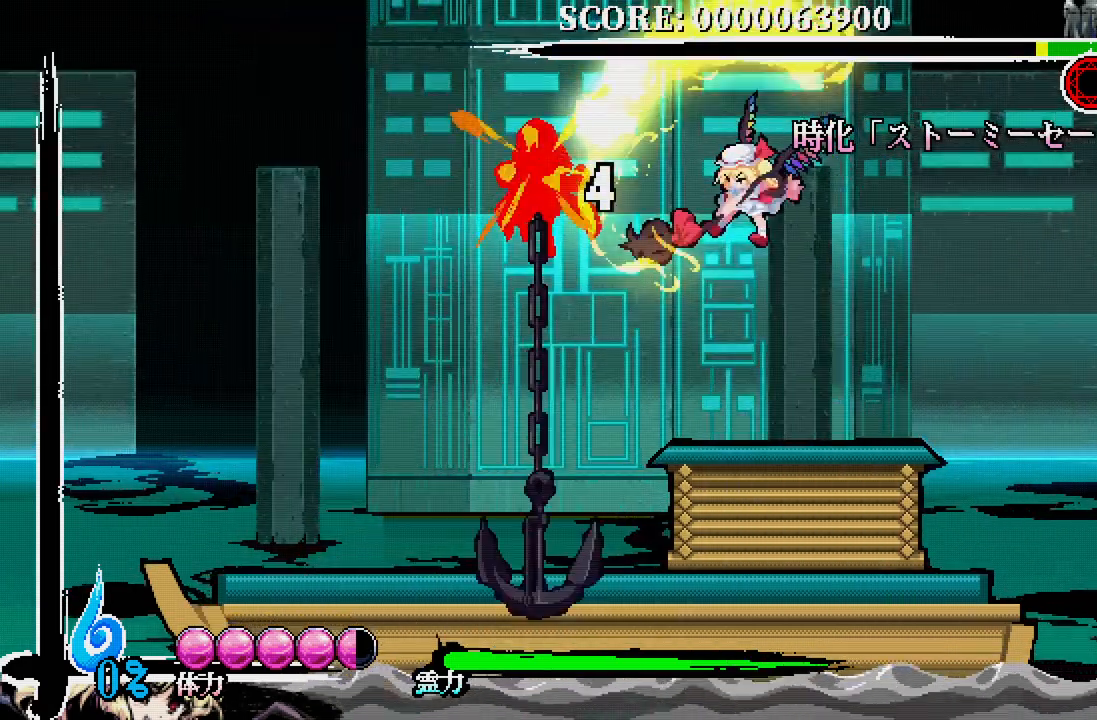
{"buttons": ["X"], "left_stick": "center", "right_stick": "center", "events": [[50, "X", "up"], [117, "X", "down"], [217, "X", "up"], [283, "X", "down"], [367, "X", "up"], [433, "X", "down"]]}
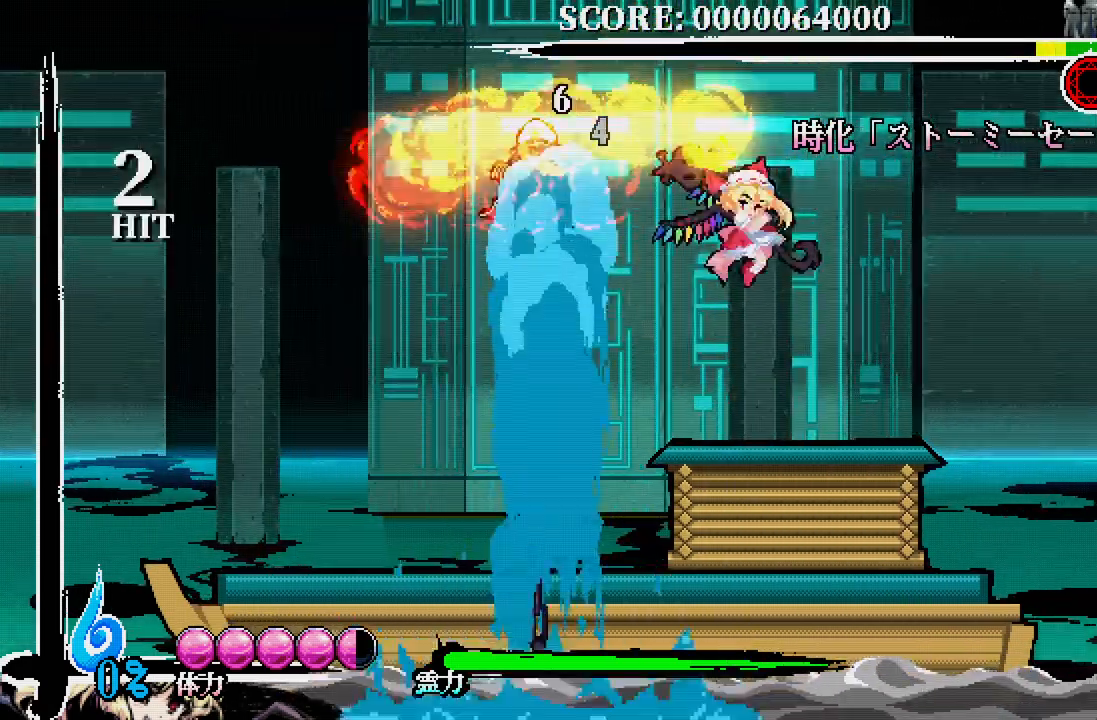
{"buttons": [], "left_stick": "center", "right_stick": "center", "events": [[33, "X", "up"], [83, "X", "down"], [183, "X", "up"], [250, "X", "down"], [333, "X", "up"], [383, "X", "down"], [467, "X", "up"]]}
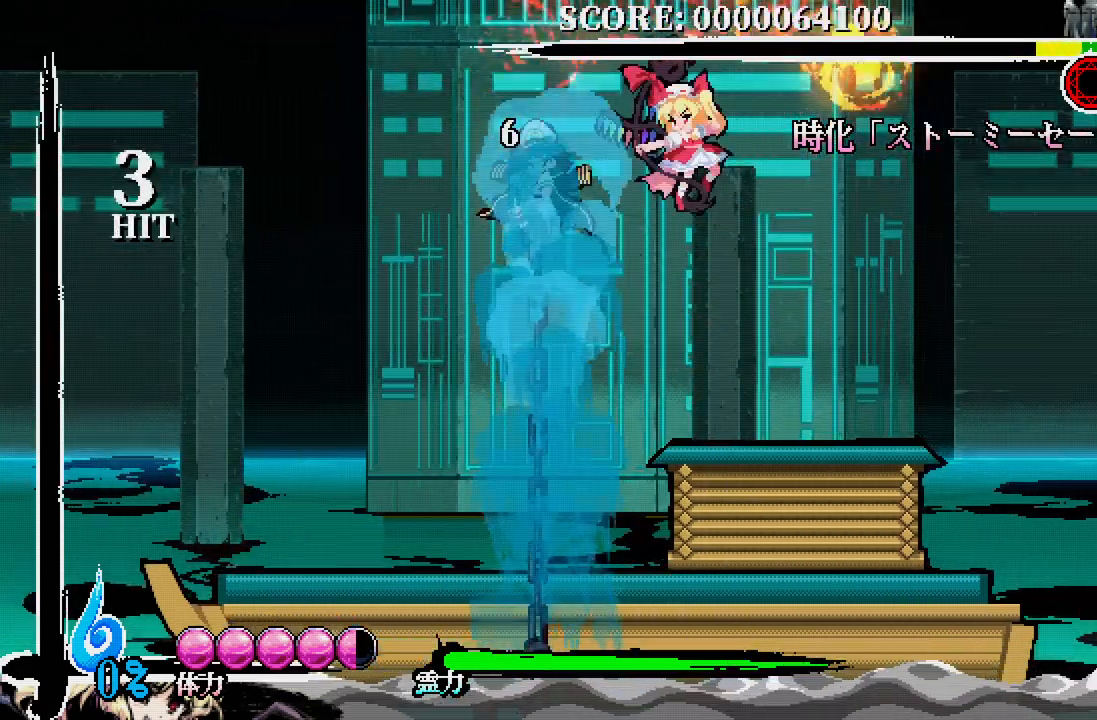
{"buttons": [], "left_stick": "center", "right_stick": "center", "events": [[33, "X", "down"], [133, "X", "up"]]}
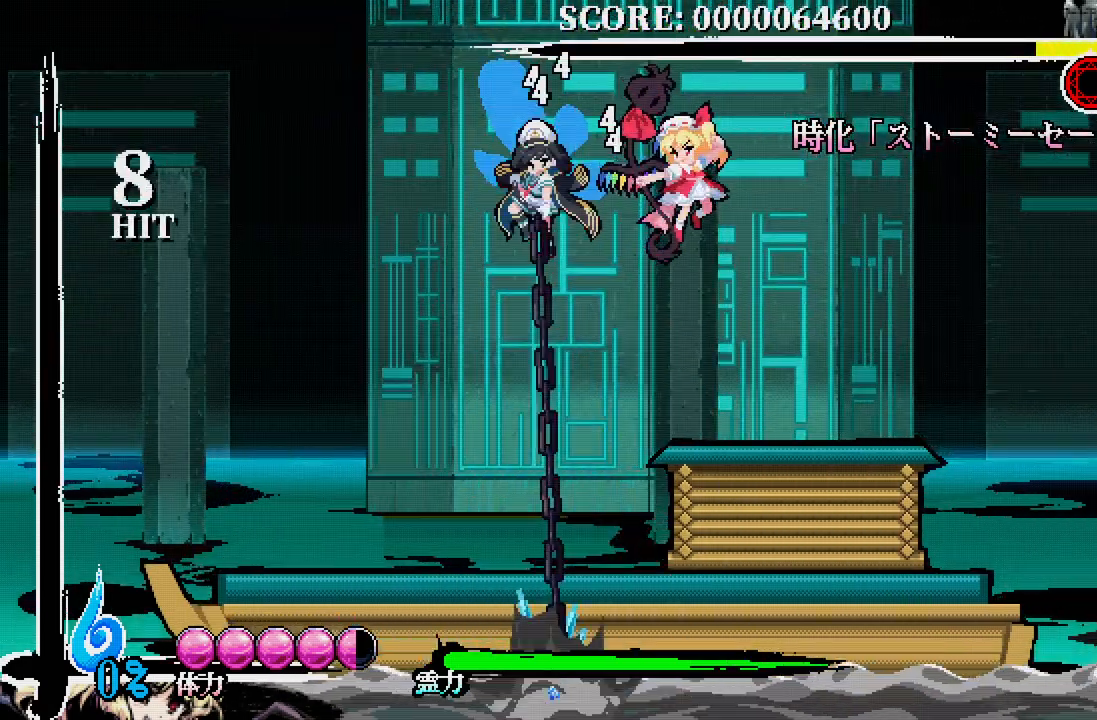
{"buttons": [], "left_stick": "center", "right_stick": "center", "events": [[383, "A", "down"], [467, "A", "up"]]}
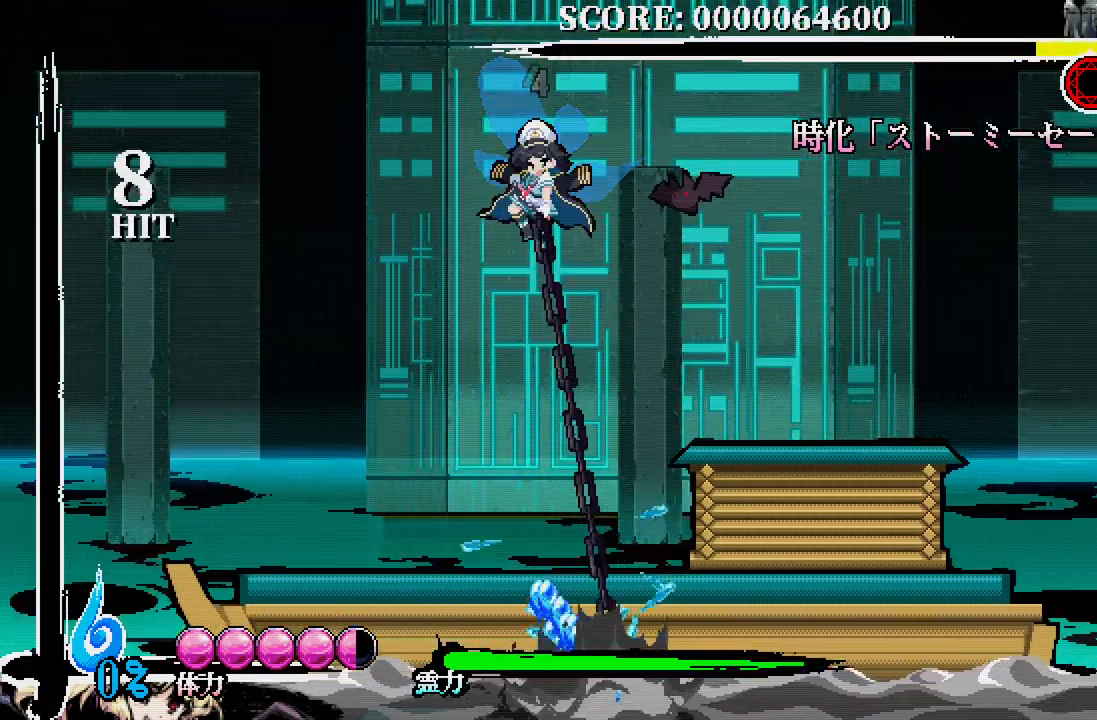
{"buttons": [], "left_stick": "center", "right_stick": "center", "events": [[217, "X", "down"], [317, "X", "up"], [367, "X", "down"], [483, "X", "up"]]}
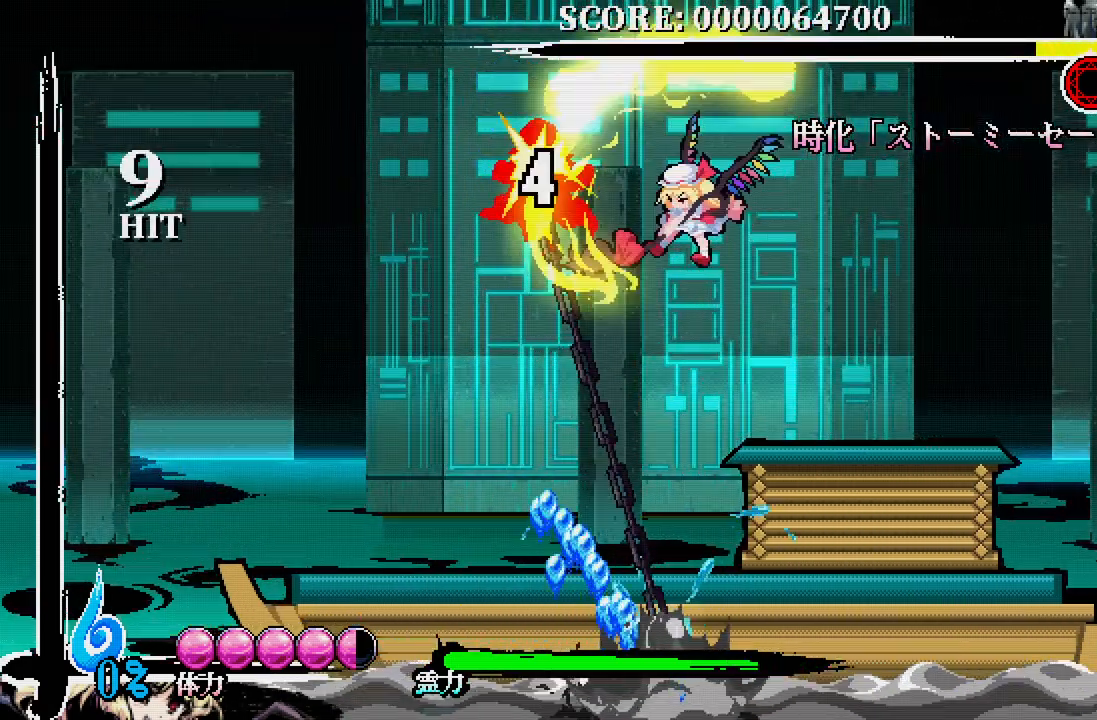
{"buttons": [], "left_stick": "center", "right_stick": "center", "events": [[33, "X", "down"], [133, "X", "up"], [200, "X", "down"], [267, "X", "up"], [350, "X", "down"], [450, "X", "up"]]}
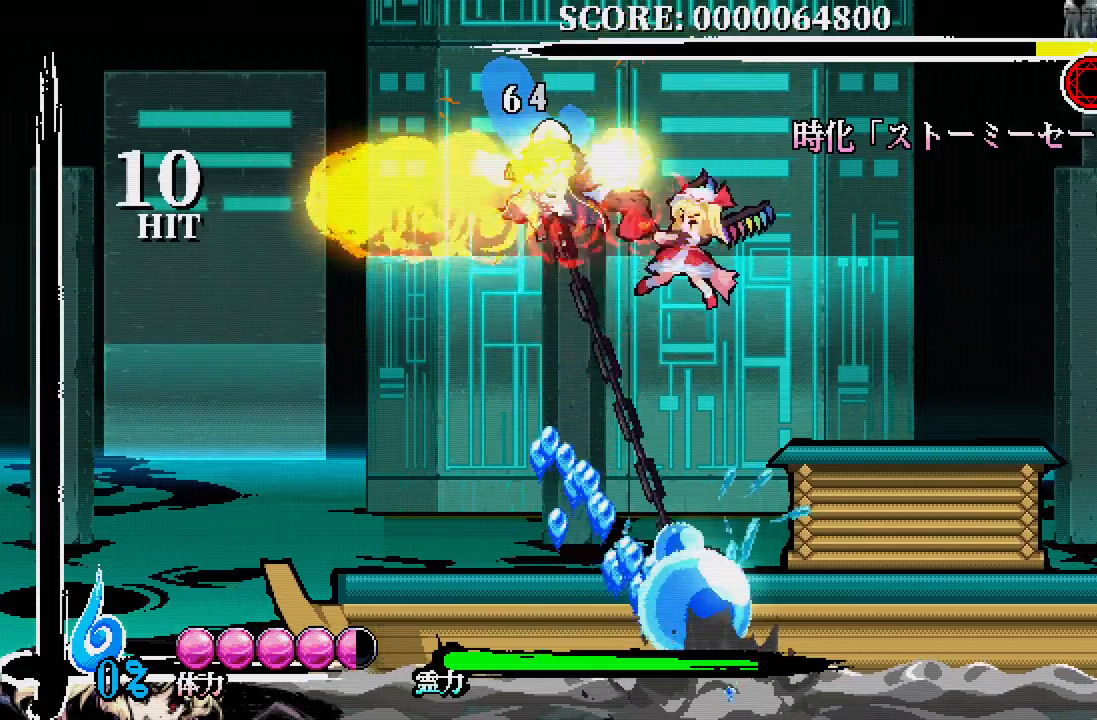
{"buttons": ["X"], "left_stick": "center", "right_stick": "center", "events": [[17, "X", "down"], [117, "X", "up"], [167, "X", "down"], [283, "X", "up"], [333, "X", "down"], [433, "X", "up"], [483, "X", "down"]]}
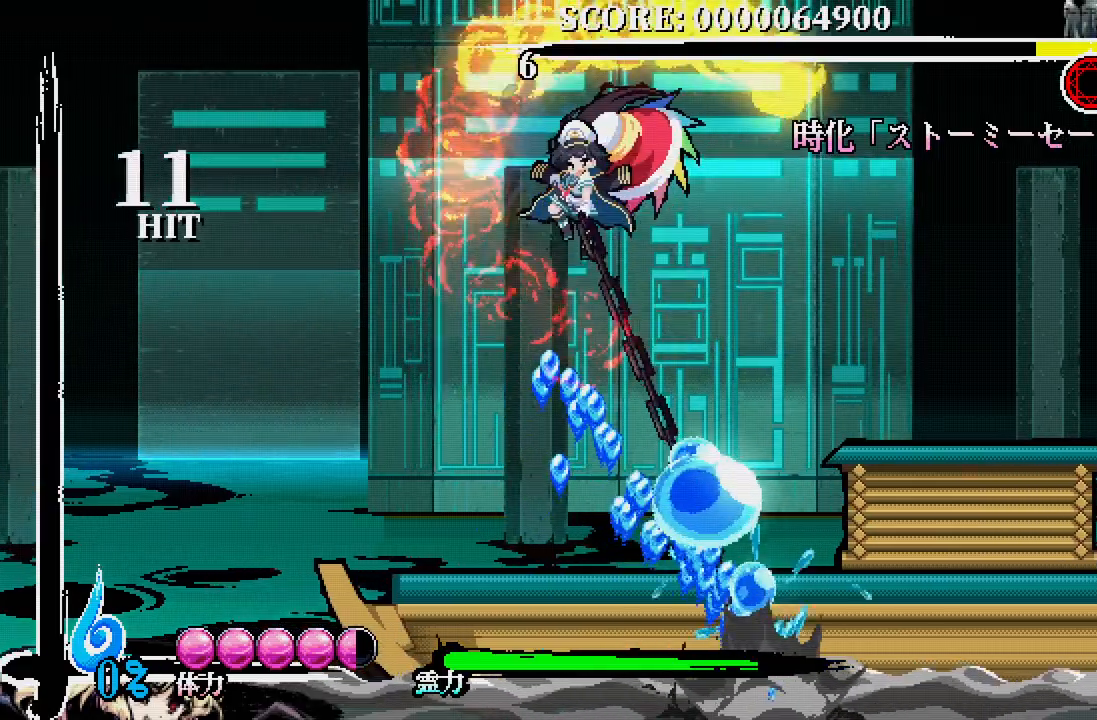
{"buttons": ["X"], "left_stick": "center", "right_stick": "center", "events": [[83, "X", "up"], [133, "X", "down"], [250, "X", "up"], [267, "X", "down"]]}
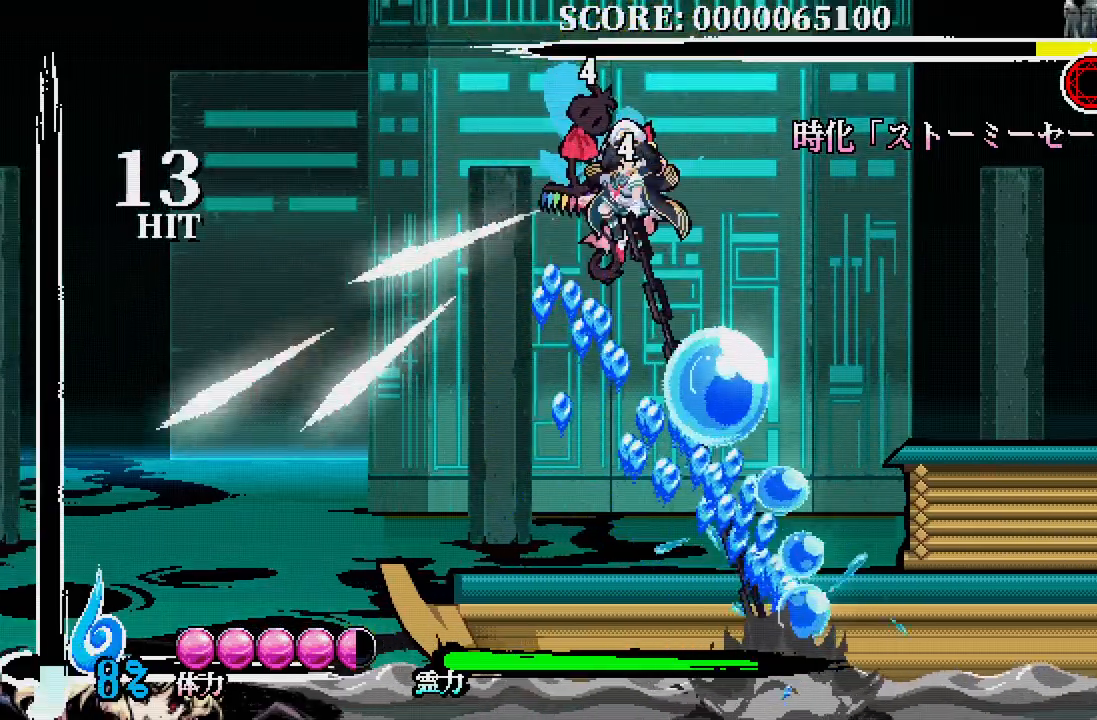
{"buttons": [], "left_stick": "center", "right_stick": "center", "events": [[17, "X", "up"], [333, "DPAD_UP", "down"], [350, "A", "down"], [450, "A", "up"], [483, "DPAD_UP", "up"]]}
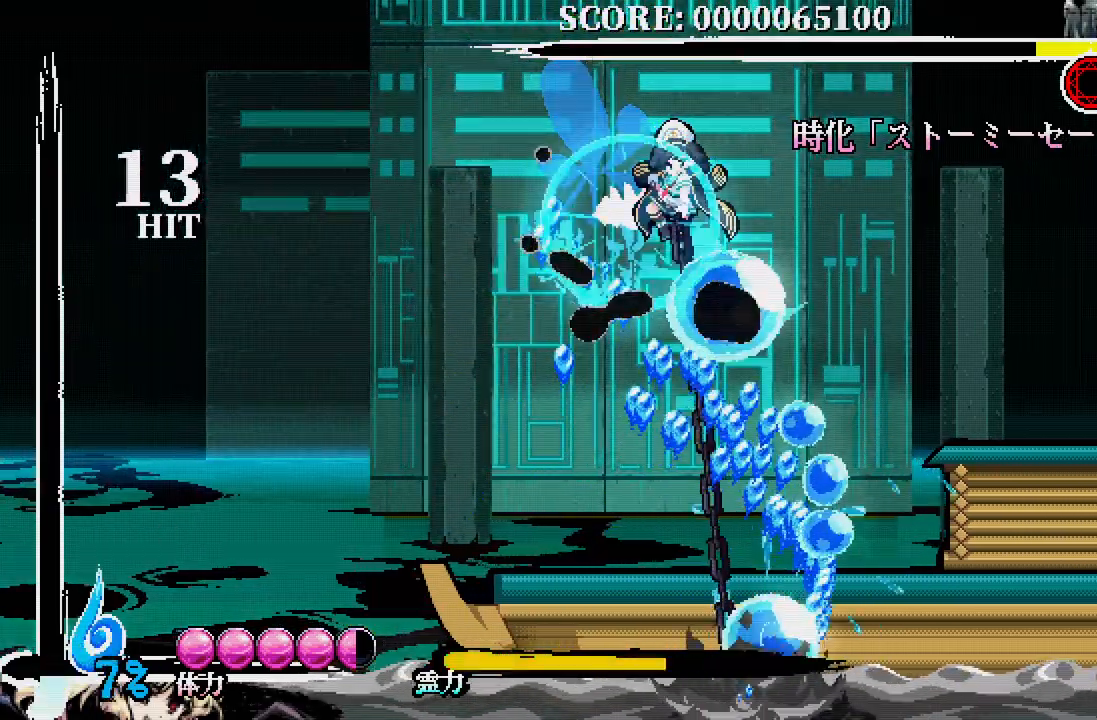
{"buttons": ["DPAD_UP", "DPAD_RIGHT"], "left_stick": "center", "right_stick": "center", "events": [[183, "DPAD_LEFT", "down"], [433, "DPAD_UP", "down"], [467, "DPAD_LEFT", "up"], [467, "DPAD_RIGHT", "down"]]}
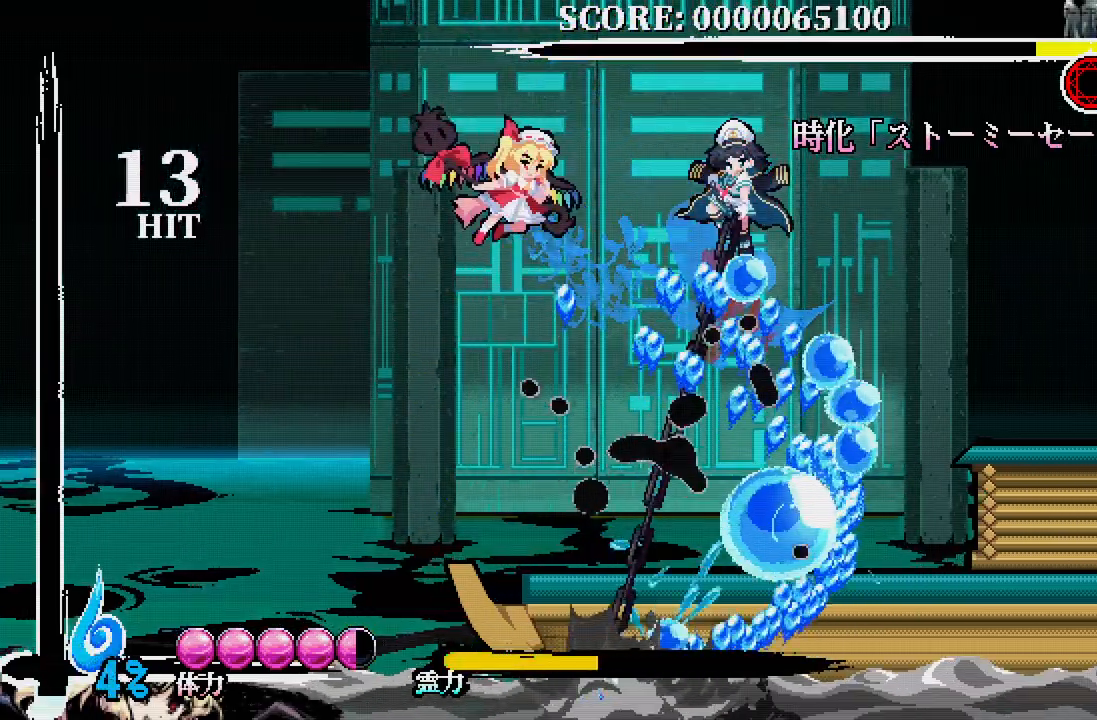
{"buttons": ["X"], "left_stick": "center", "right_stick": "center", "events": [[67, "X", "down"], [133, "DPAD_UP", "up"], [233, "DPAD_RIGHT", "up"], [283, "X", "up"], [317, "X", "down"], [450, "X", "up"], [500, "X", "down"]]}
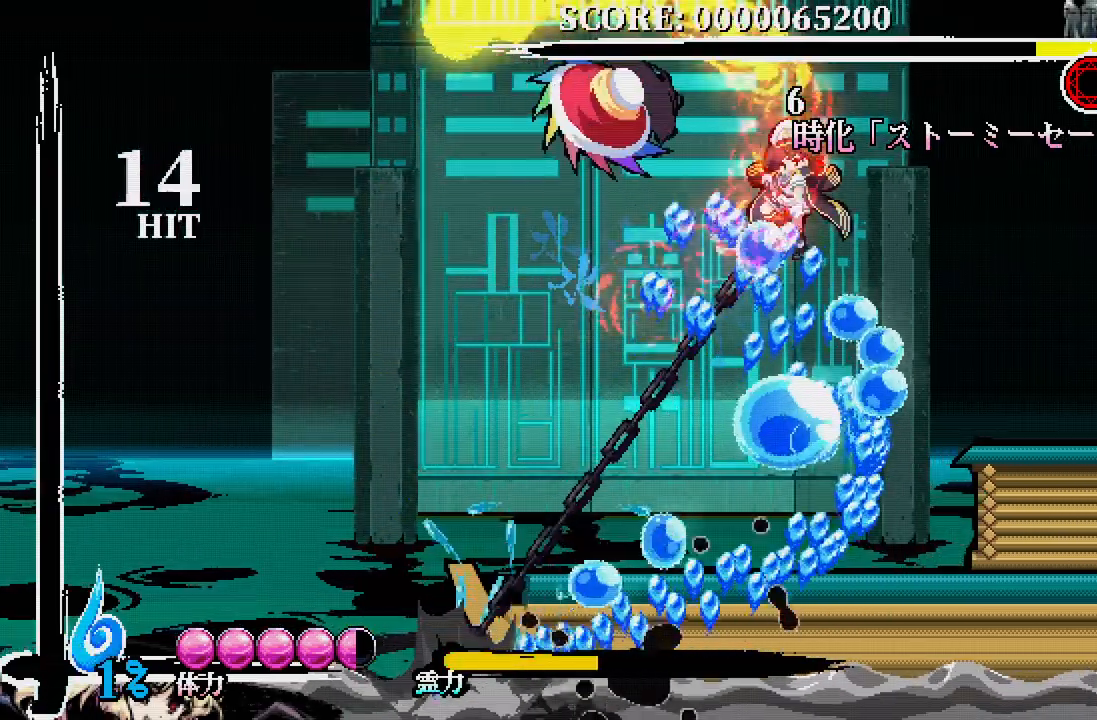
{"buttons": ["X"], "left_stick": "center", "right_stick": "center", "events": [[100, "X", "up"], [167, "X", "down"], [267, "X", "up"], [333, "X", "down"], [417, "X", "up"], [483, "X", "down"]]}
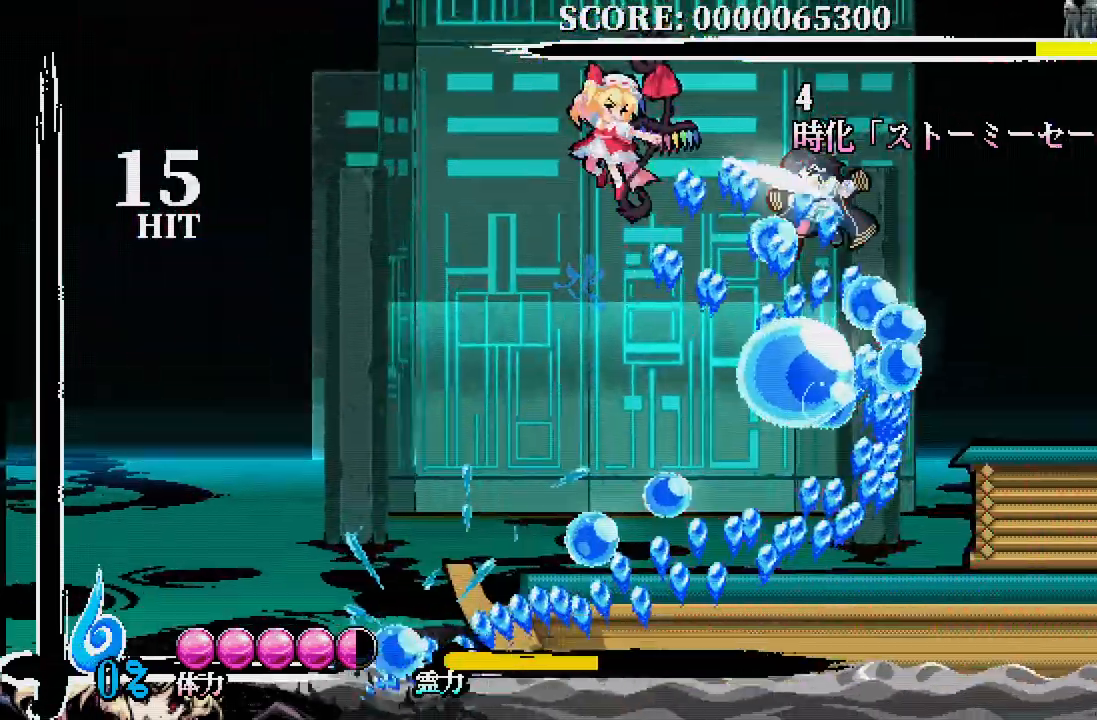
{"buttons": [], "left_stick": "center", "right_stick": "center", "events": [[83, "X", "up"], [150, "X", "down"], [250, "X", "up"]]}
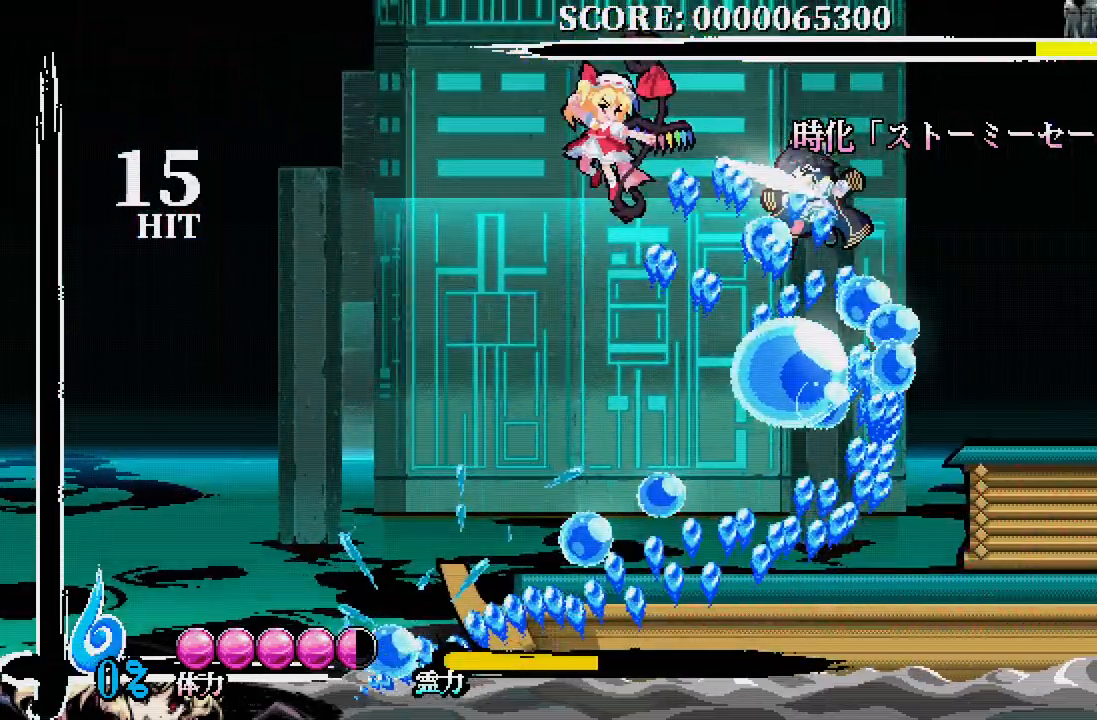
{"buttons": ["DPAD_RIGHT"], "left_stick": "center", "right_stick": "center", "events": [[300, "DPAD_RIGHT", "down"]]}
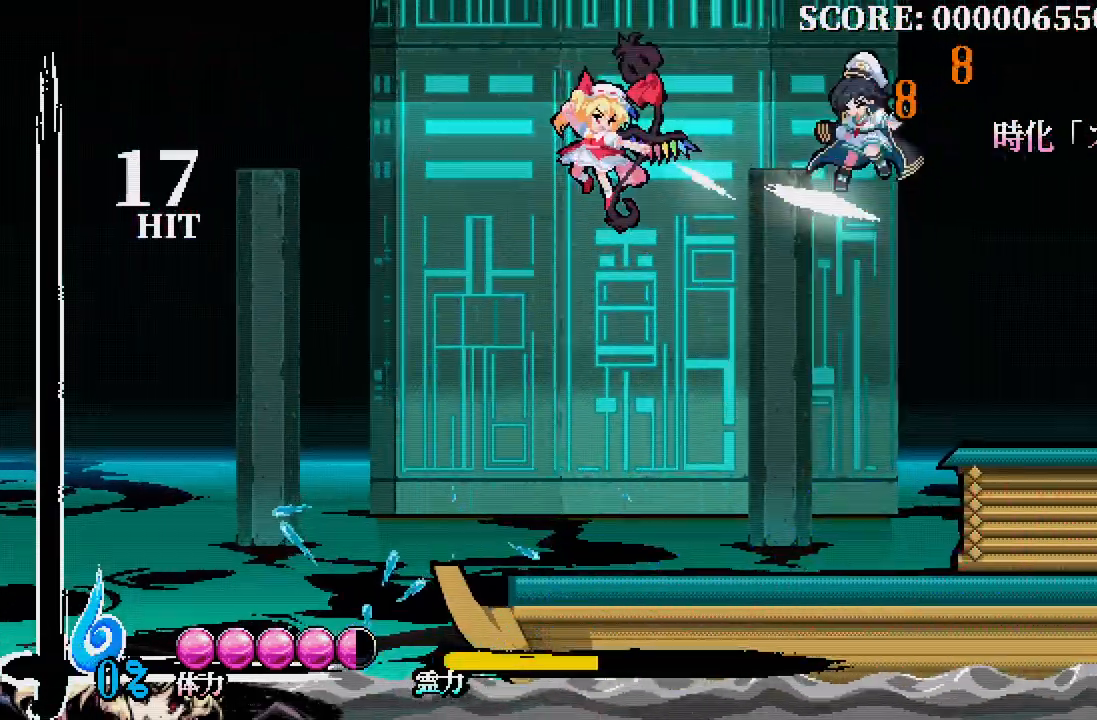
{"buttons": ["DPAD_RIGHT"], "left_stick": "center", "right_stick": "center", "events": []}
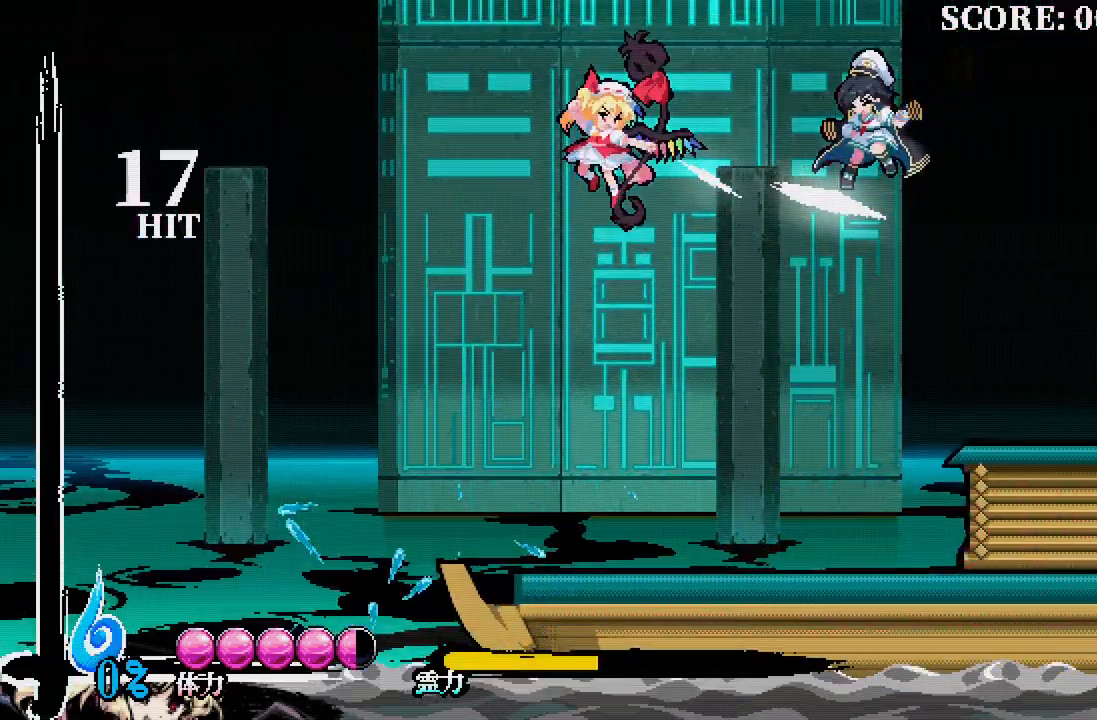
{"buttons": ["DPAD_RIGHT"], "left_stick": "center", "right_stick": "center", "events": []}
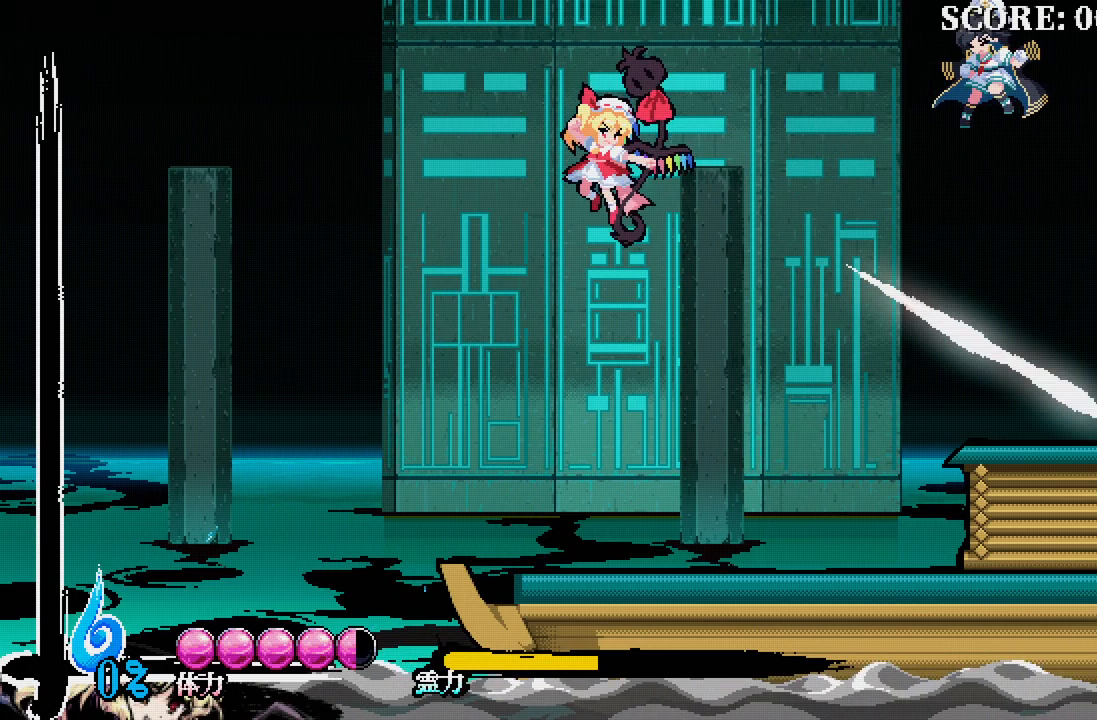
{"buttons": ["DPAD_RIGHT"], "left_stick": "center", "right_stick": "center", "events": [[400, "DPAD_RIGHT", "up"], [500, "DPAD_RIGHT", "down"]]}
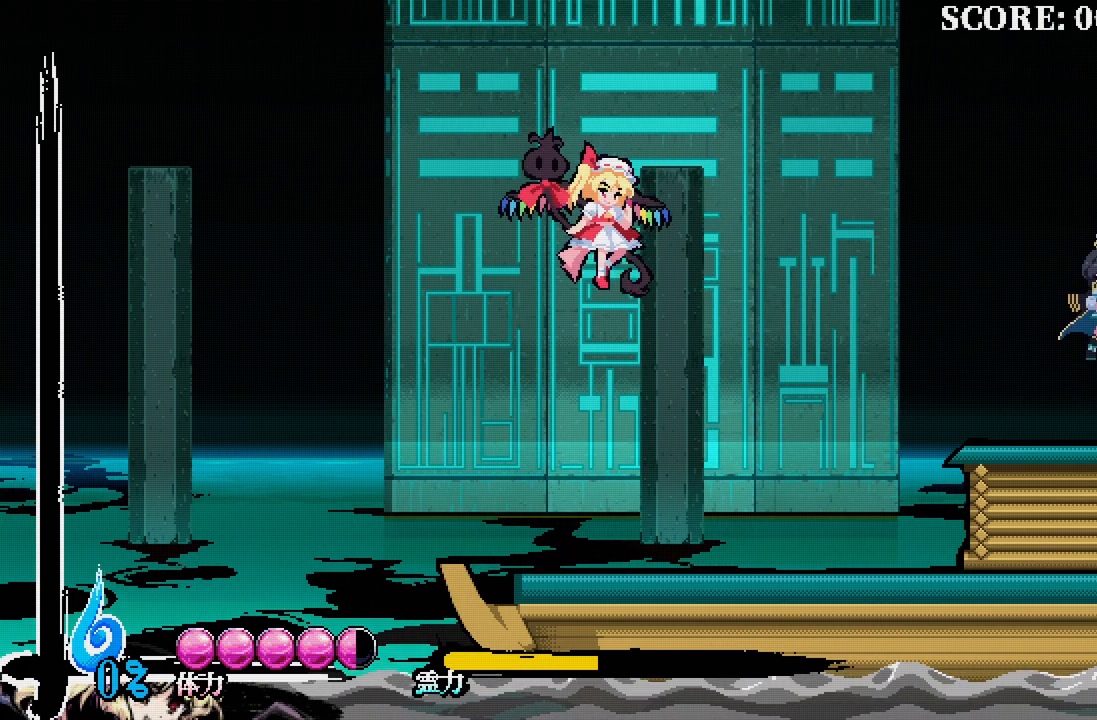
{"buttons": ["DPAD_RIGHT"], "left_stick": "center", "right_stick": "center", "events": []}